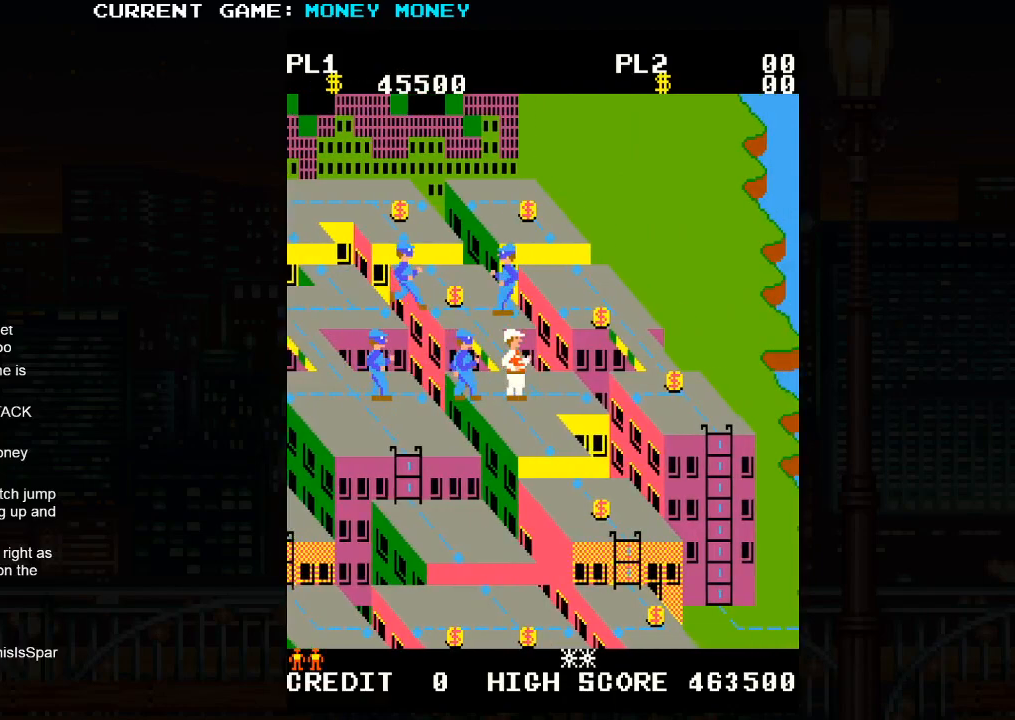
Gameplay with a controller (arcade stick); each line is a JSON object with the inputs held at the frame after it. "events" lists button and stick changes between this image and that frame as [ms after this image, input, new state], when the widget could be followed in between. Not read: L3 R3.
{"buttons": [], "left_stick": "center", "events": [[100, "left_stick", "center"]]}
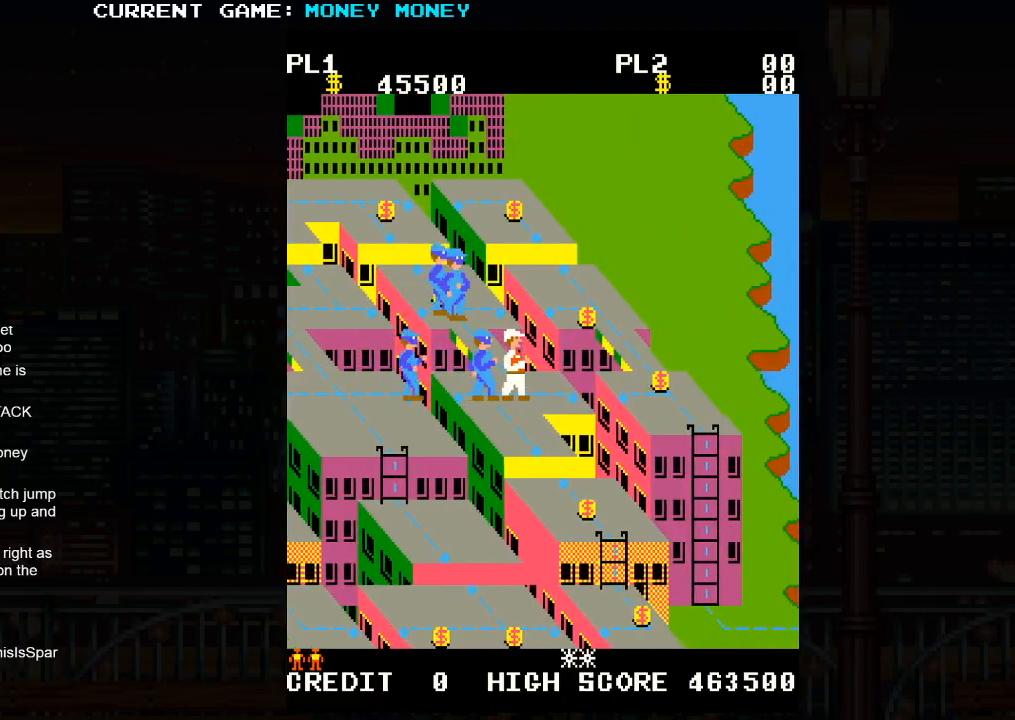
{"buttons": [], "left_stick": "left", "events": [[483, "left_stick", "left"]]}
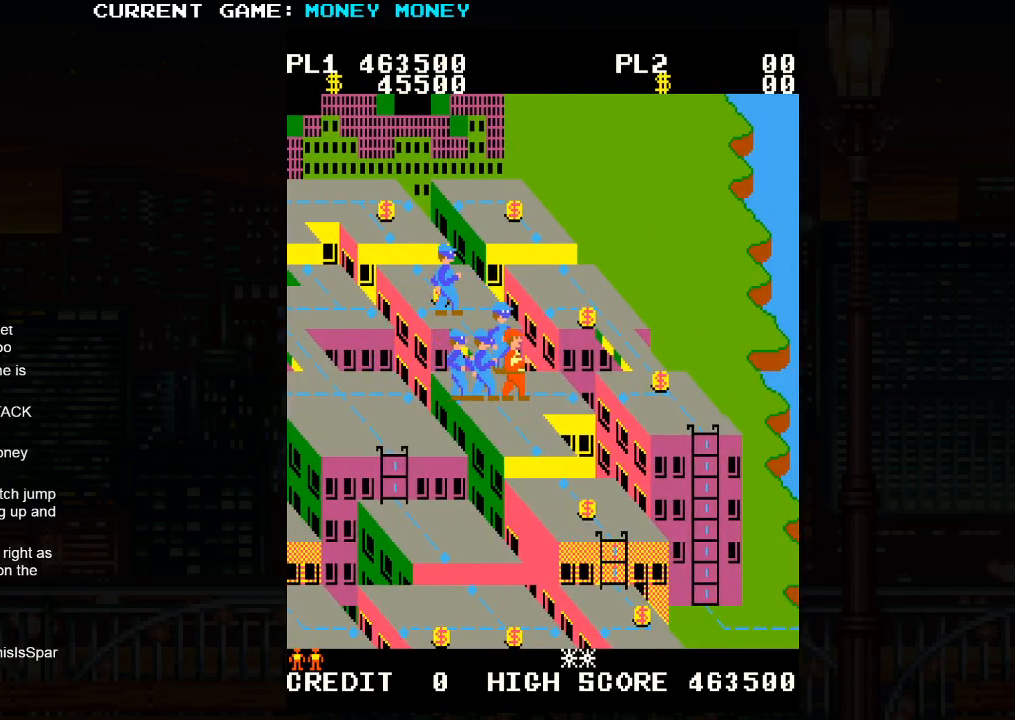
{"buttons": [], "left_stick": "right", "events": [[233, "left_stick", "center"], [283, "left_stick", "right"]]}
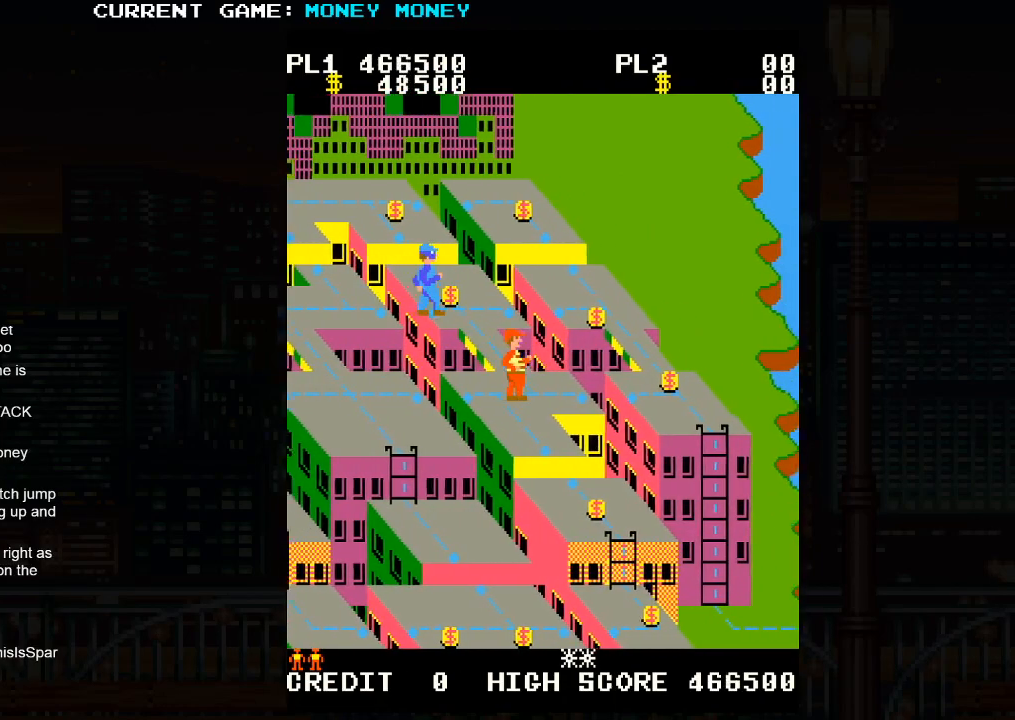
{"buttons": ["SQUARE"], "left_stick": "center", "events": [[417, "left_stick", "center"], [467, "SQUARE", "down"]]}
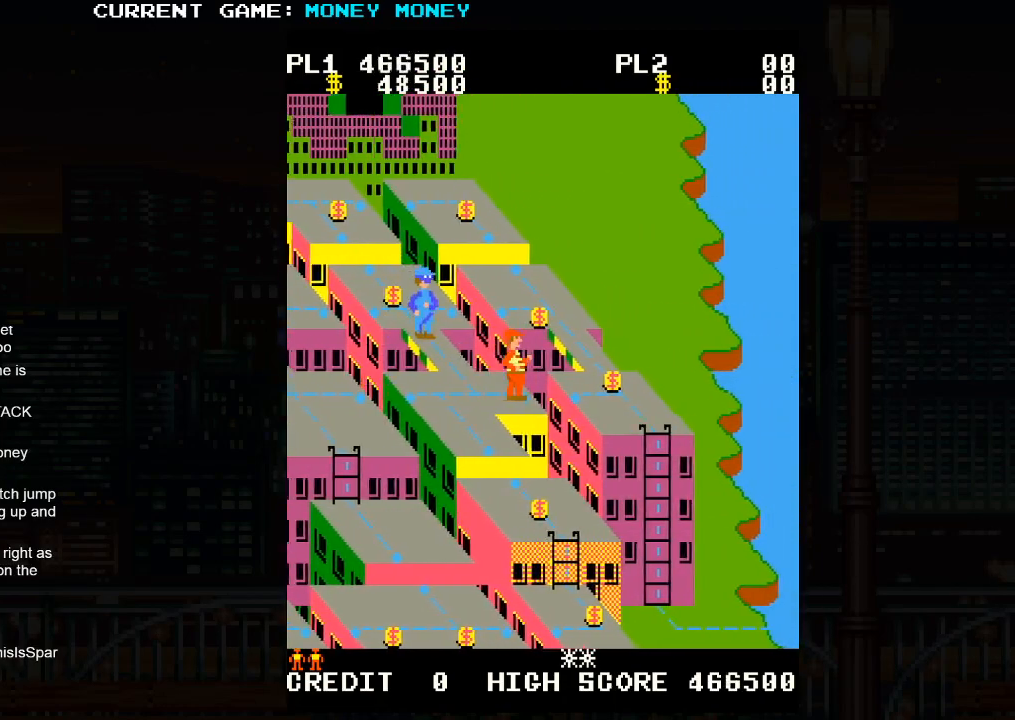
{"buttons": [], "left_stick": "right", "events": [[100, "left_stick", "right"], [300, "SQUARE", "up"]]}
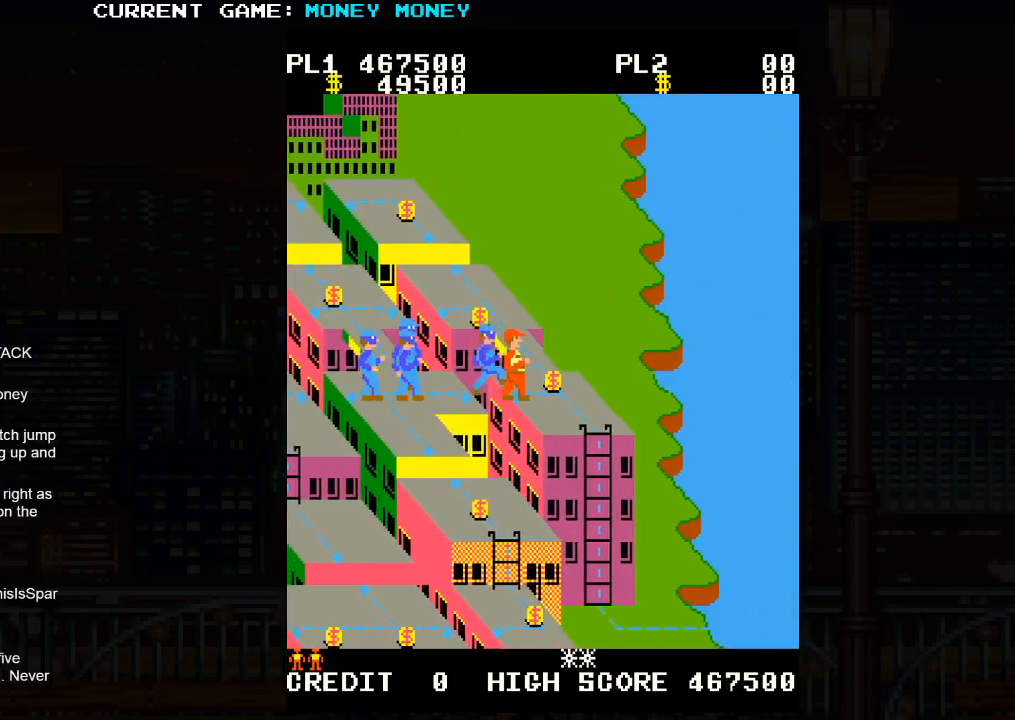
{"buttons": [], "left_stick": "down", "events": [[300, "left_stick", "down"]]}
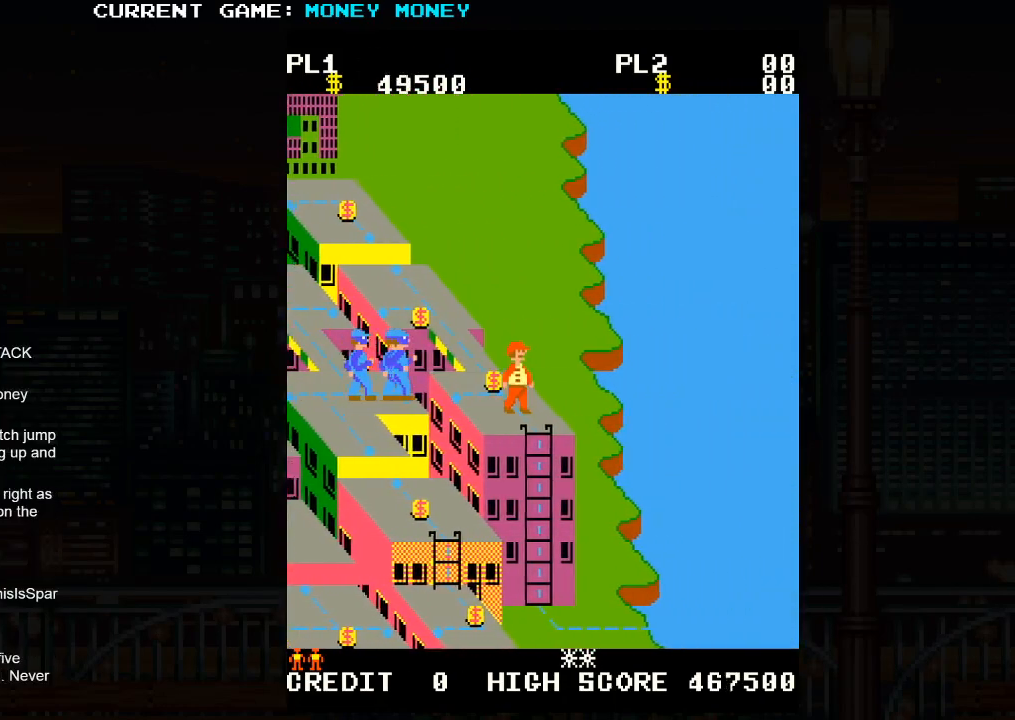
{"buttons": [], "left_stick": "down", "events": []}
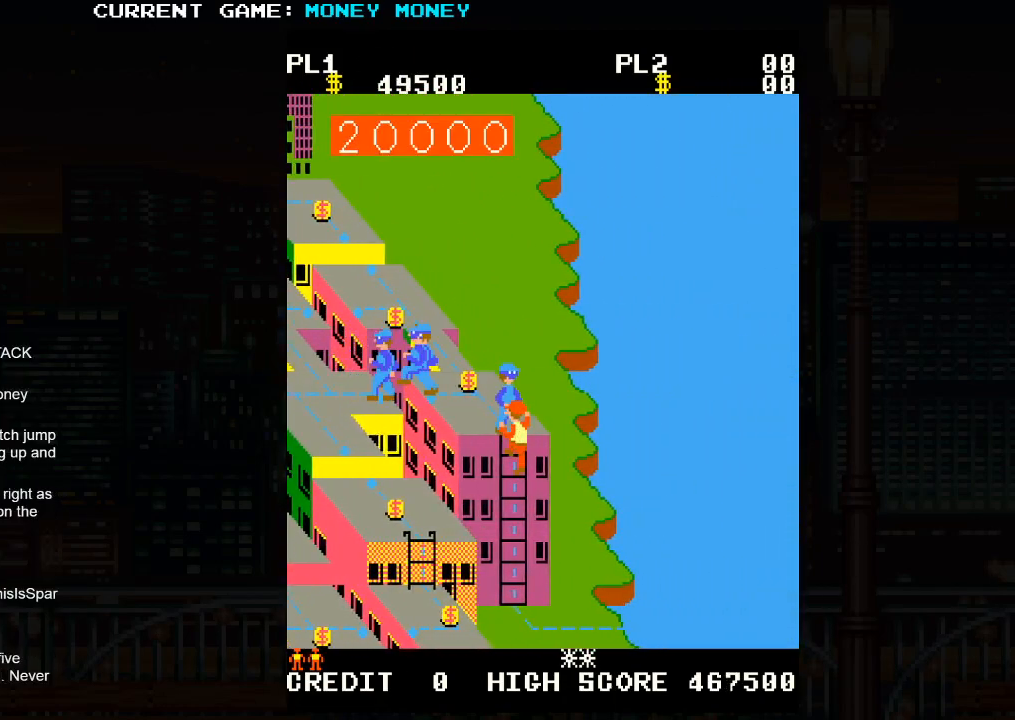
{"buttons": [], "left_stick": "center", "events": [[167, "left_stick", "center"], [300, "SQUARE", "down"], [350, "SQUARE", "up"]]}
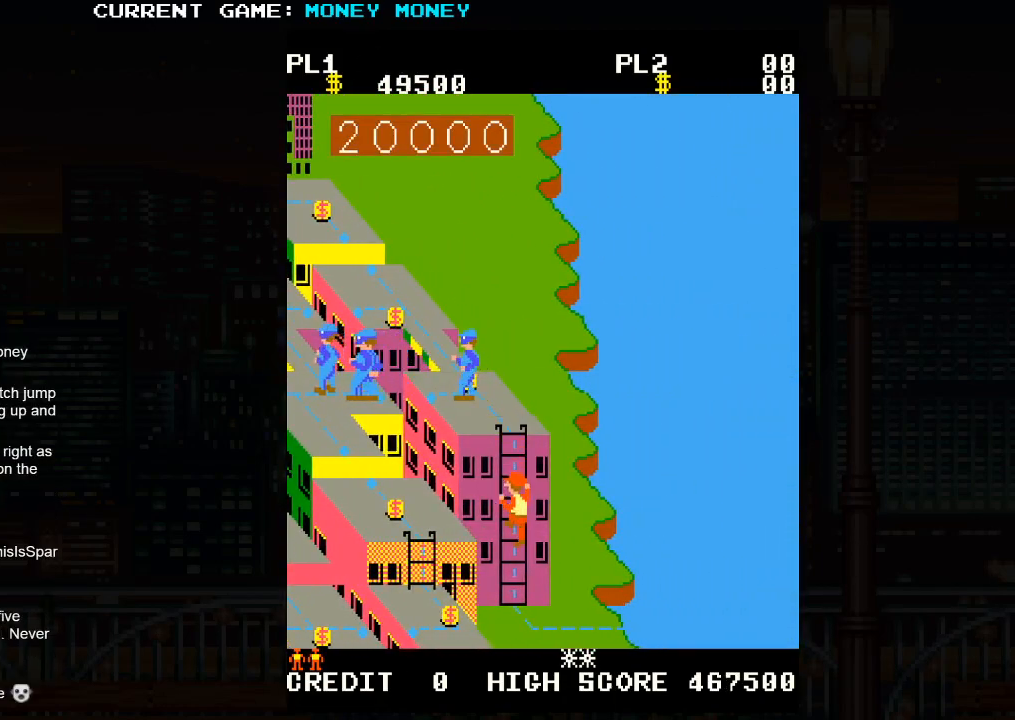
{"buttons": ["SQUARE"], "left_stick": "right", "events": [[17, "left_stick", "right"], [67, "SQUARE", "down"], [100, "SQUARE", "up"], [267, "SQUARE", "down"], [317, "SQUARE", "up"], [500, "SQUARE", "down"]]}
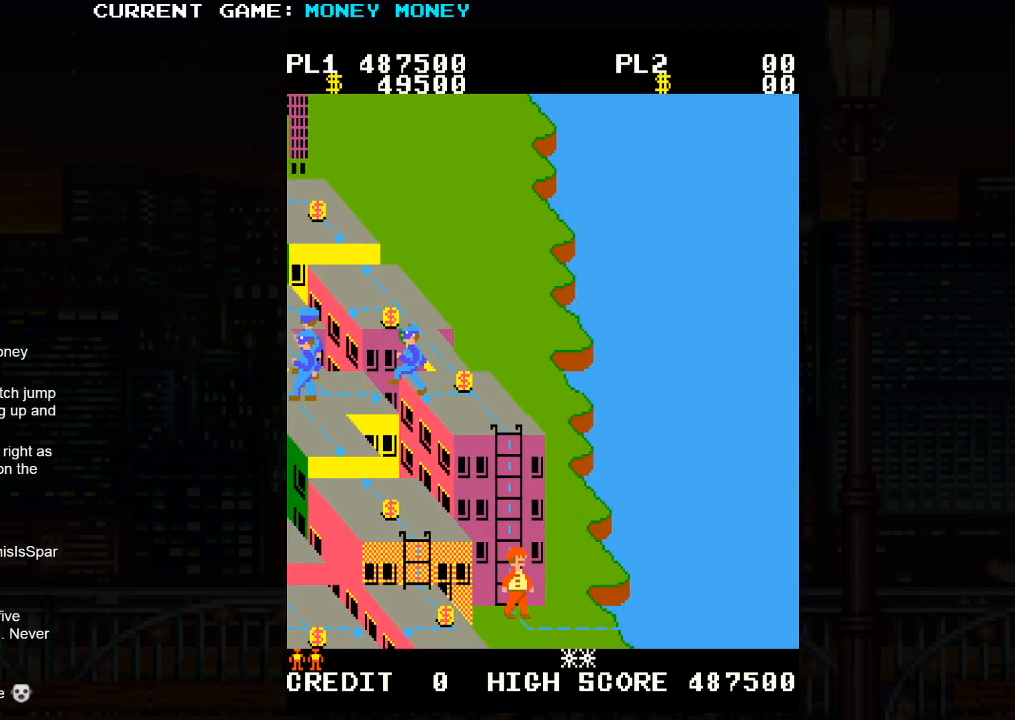
{"buttons": [], "left_stick": "right", "events": [[50, "SQUARE", "up"], [250, "SQUARE", "down"], [300, "SQUARE", "up"]]}
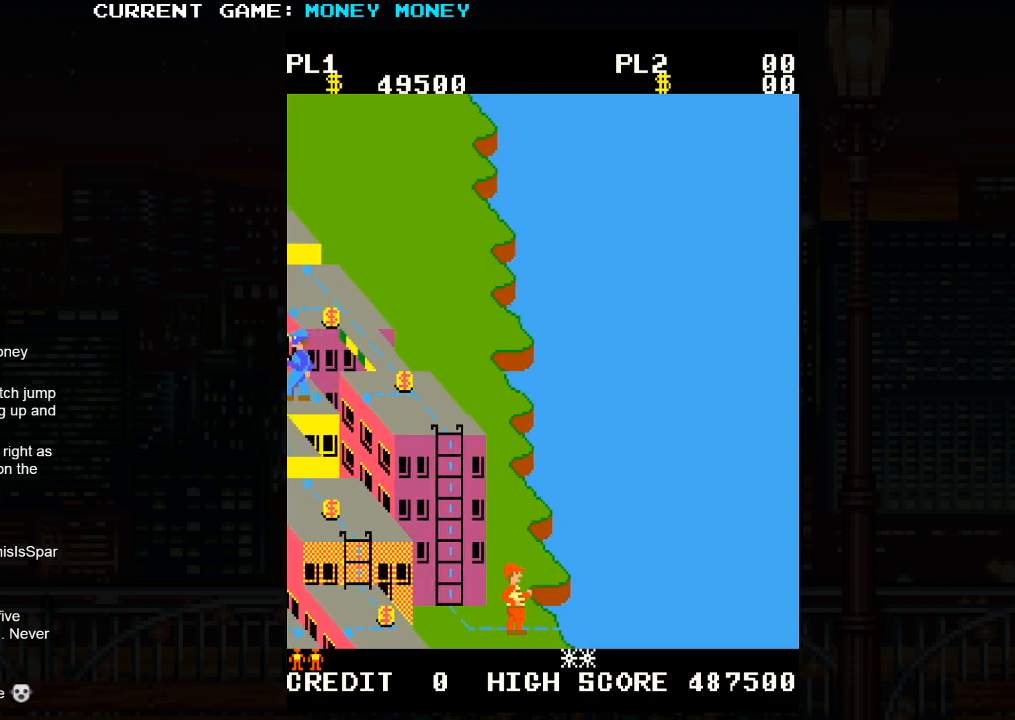
{"buttons": [], "left_stick": "right", "events": []}
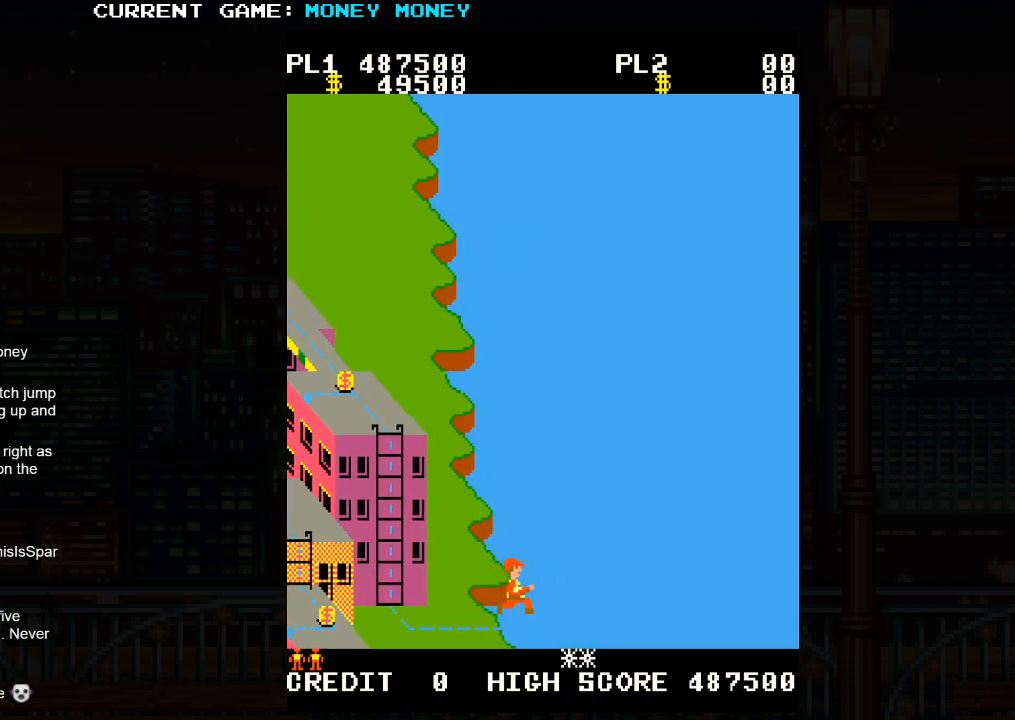
{"buttons": [], "left_stick": "up-right", "events": [[17, "left_stick", "up-right"]]}
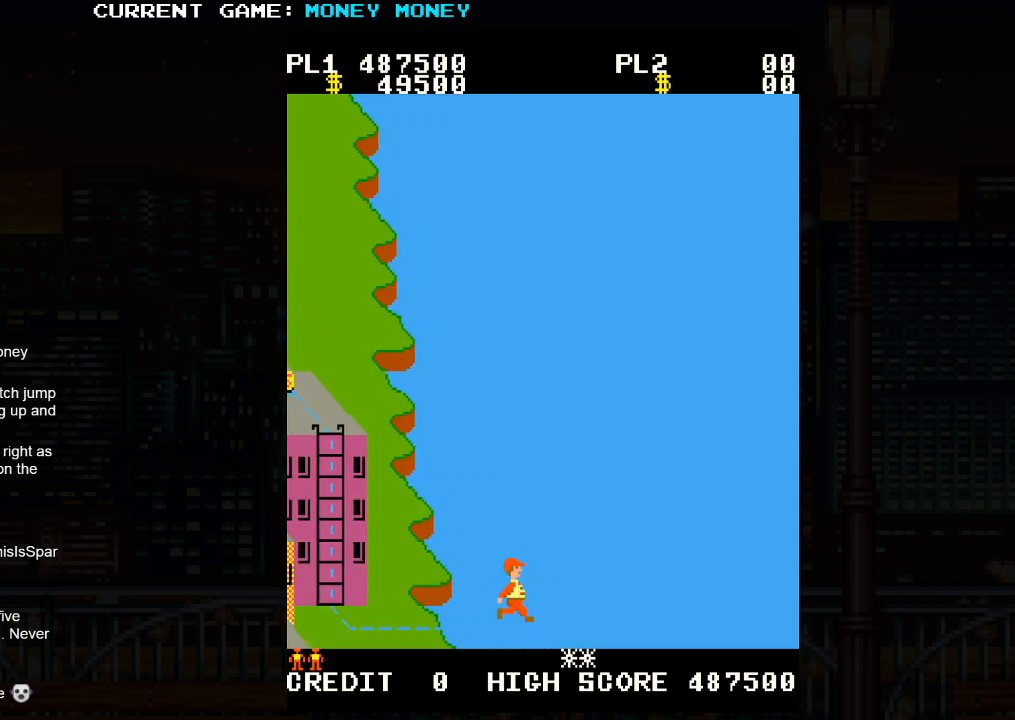
{"buttons": [], "left_stick": "up-right", "events": []}
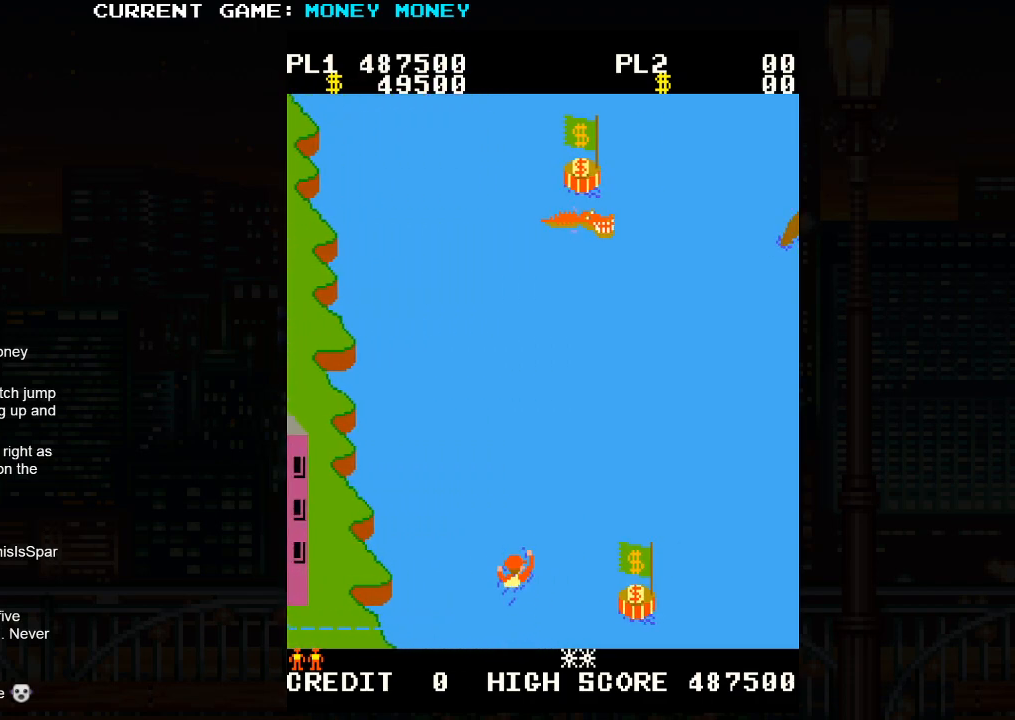
{"buttons": [], "left_stick": "down-right", "events": [[250, "left_stick", "down-right"]]}
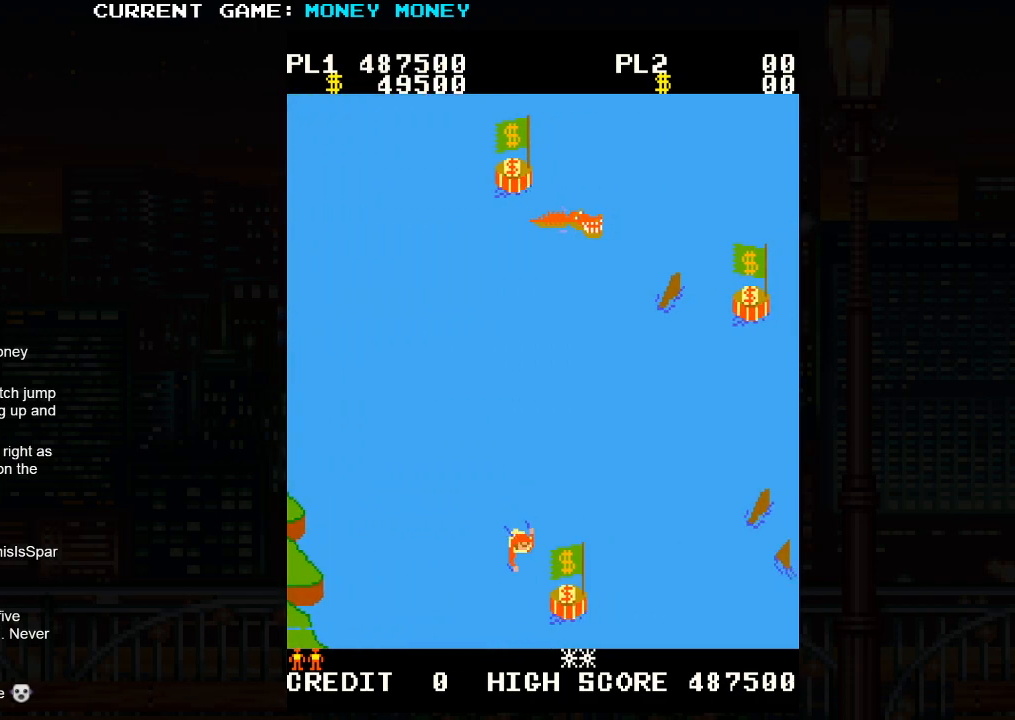
{"buttons": [], "left_stick": "up-left", "events": [[350, "left_stick", "up-left"]]}
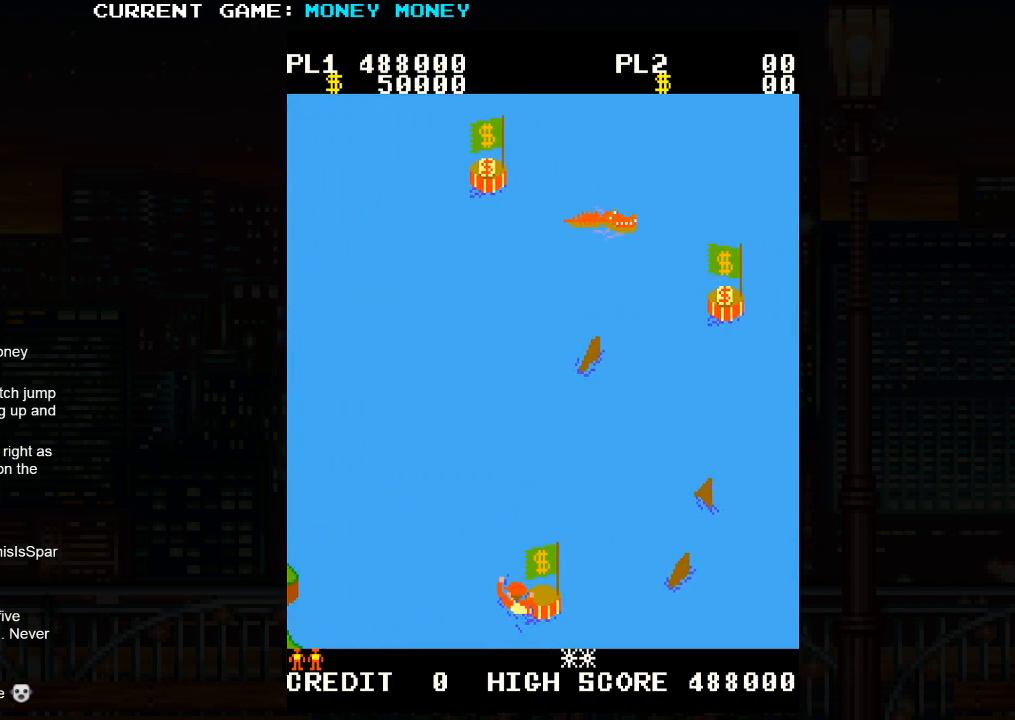
{"buttons": [], "left_stick": "up-left", "events": []}
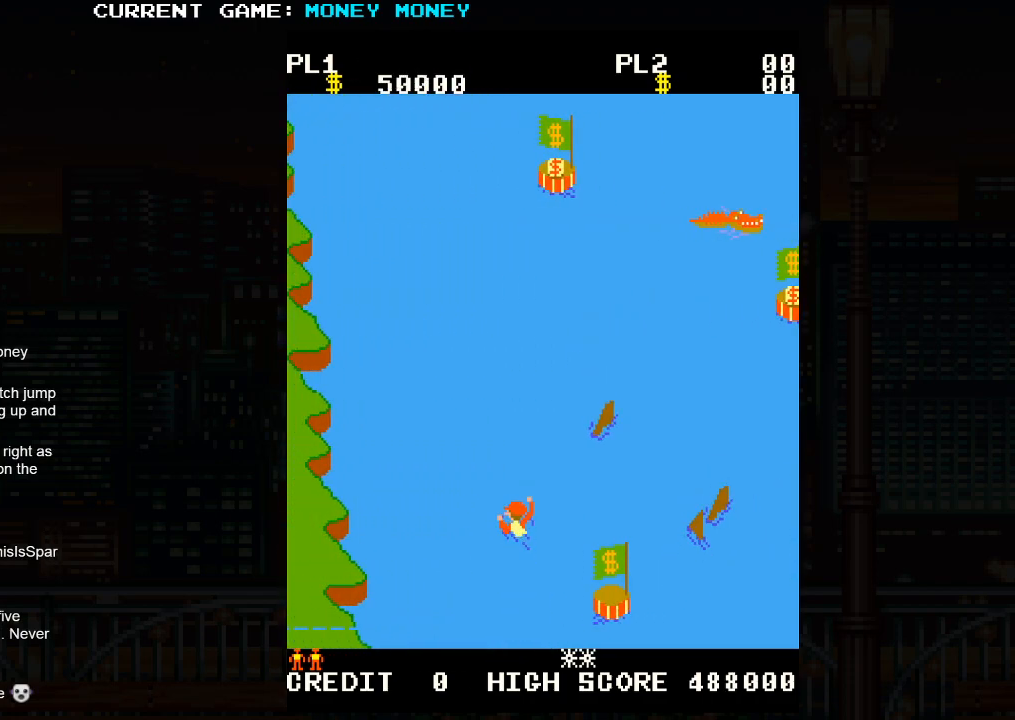
{"buttons": [], "left_stick": "up-left", "events": []}
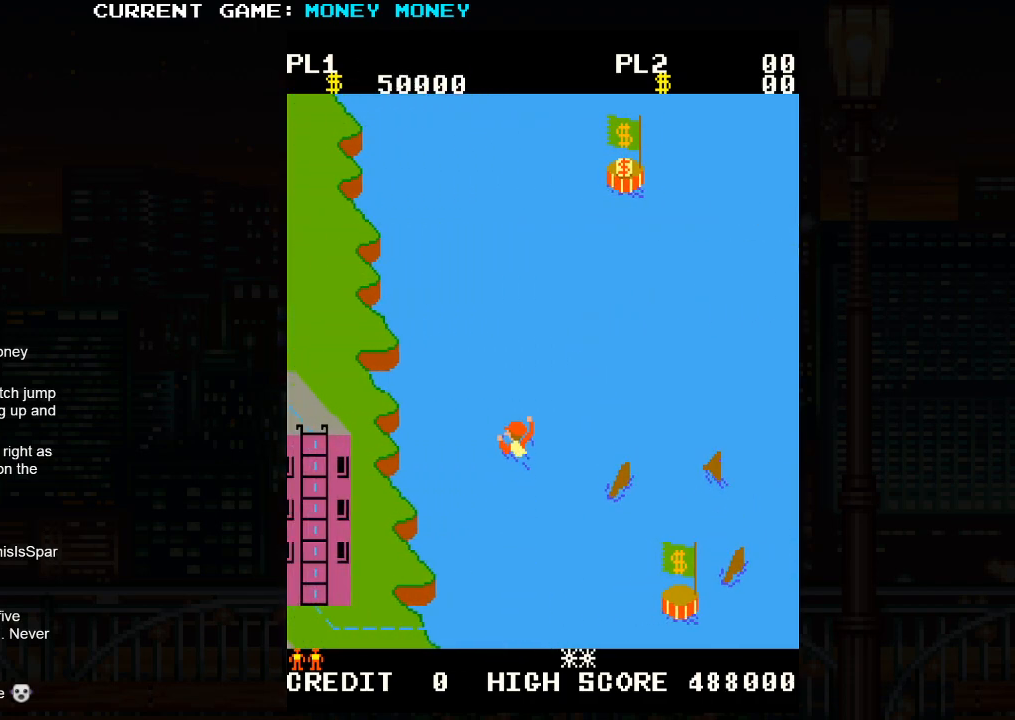
{"buttons": [], "left_stick": "up-right", "events": [[133, "left_stick", "up-right"]]}
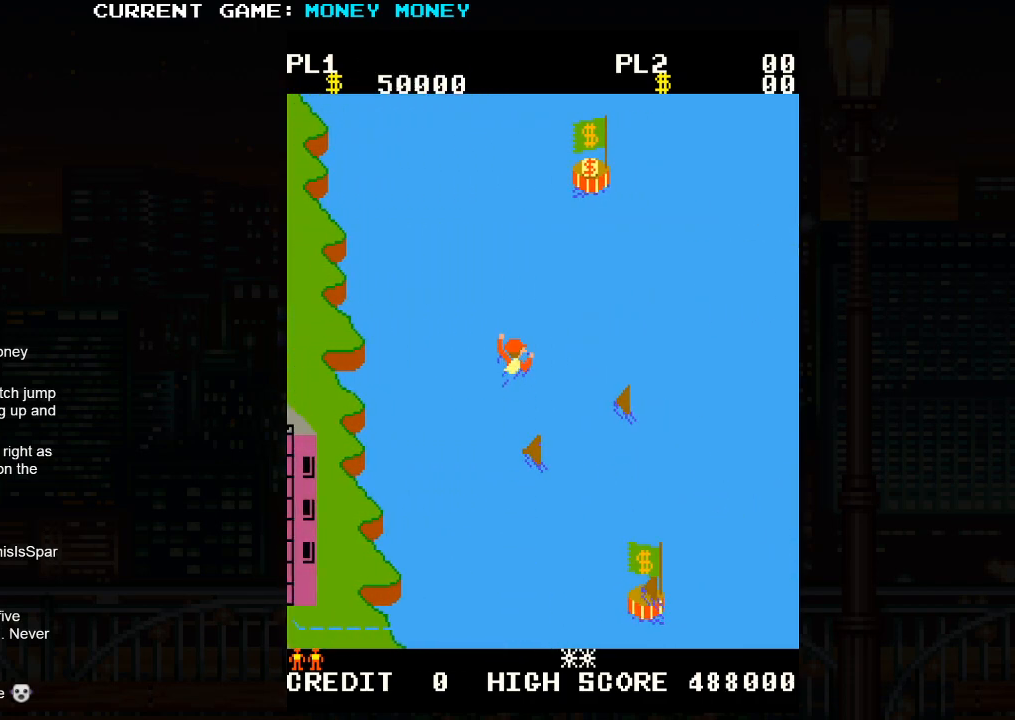
{"buttons": [], "left_stick": "up-right", "events": []}
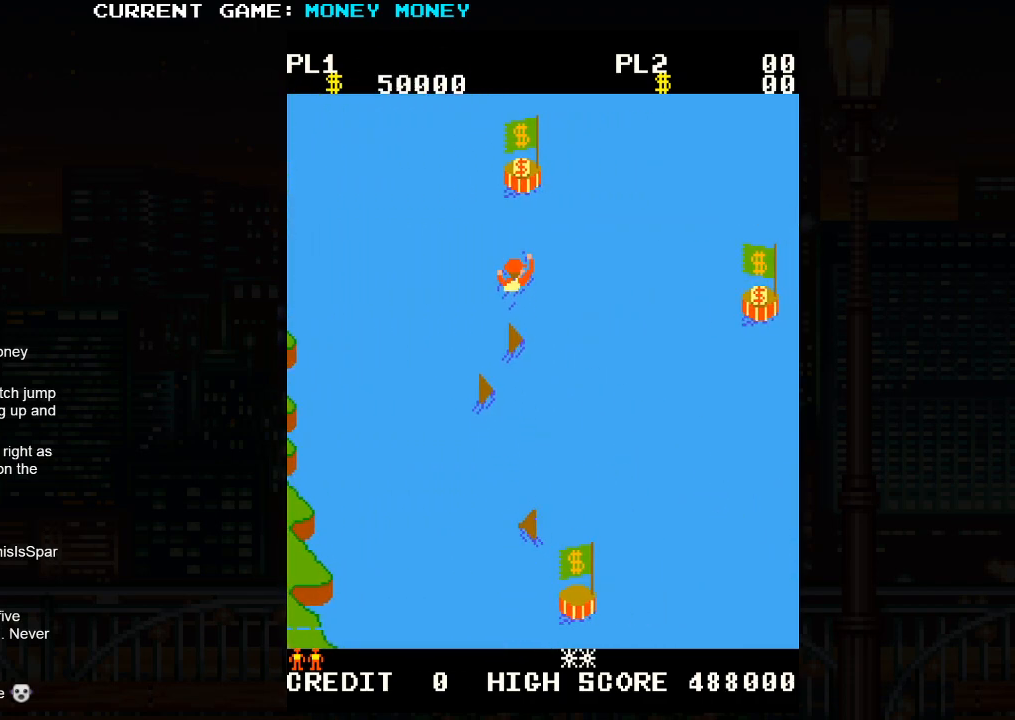
{"buttons": [], "left_stick": "up-right", "events": []}
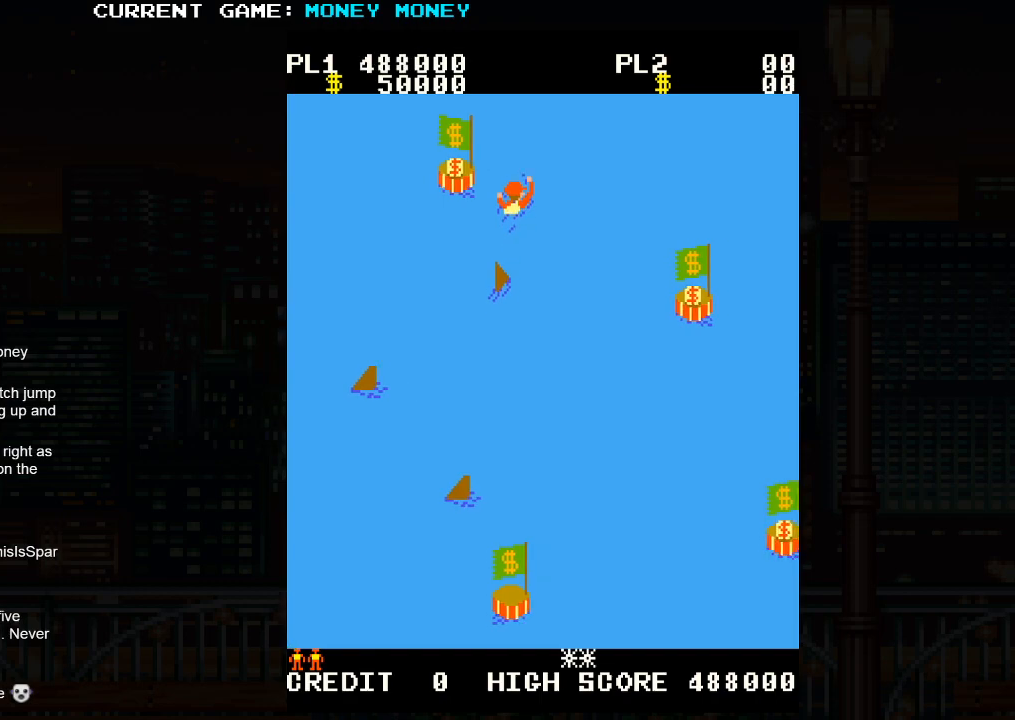
{"buttons": [], "left_stick": "down-right", "events": [[150, "left_stick", "down-right"]]}
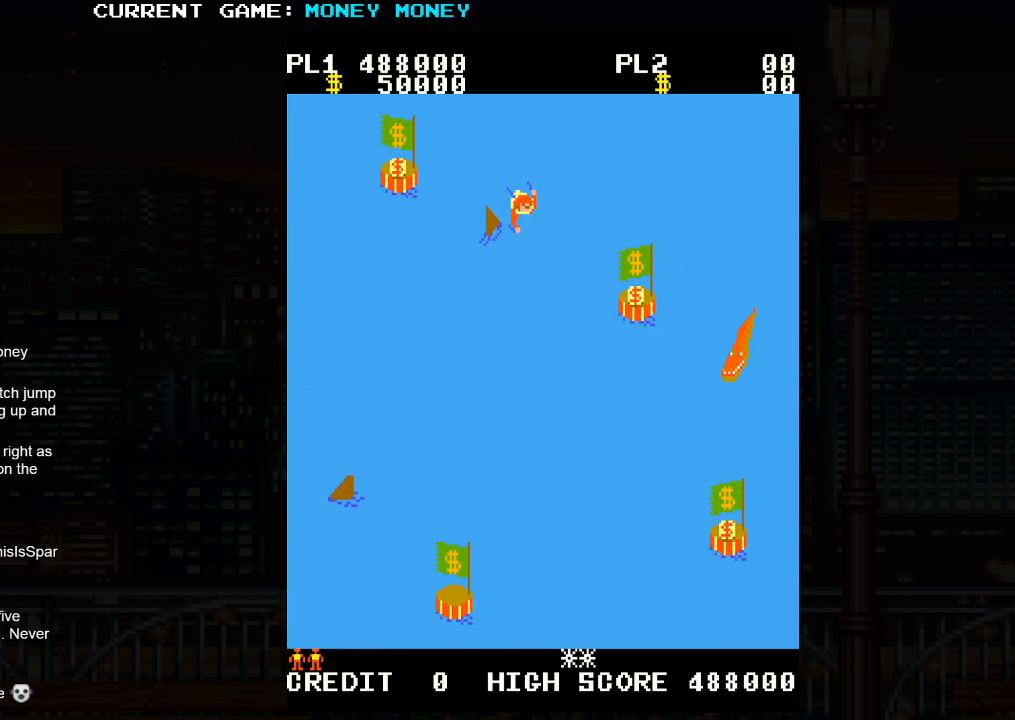
{"buttons": [], "left_stick": "down-right", "events": []}
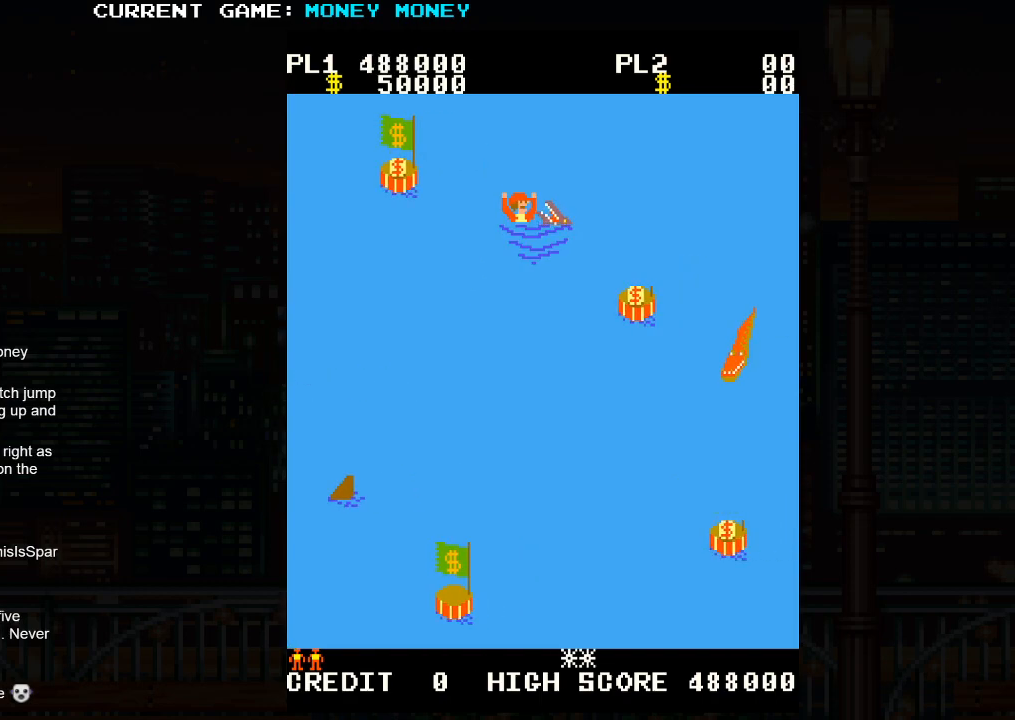
{"buttons": [], "left_stick": "down-right", "events": []}
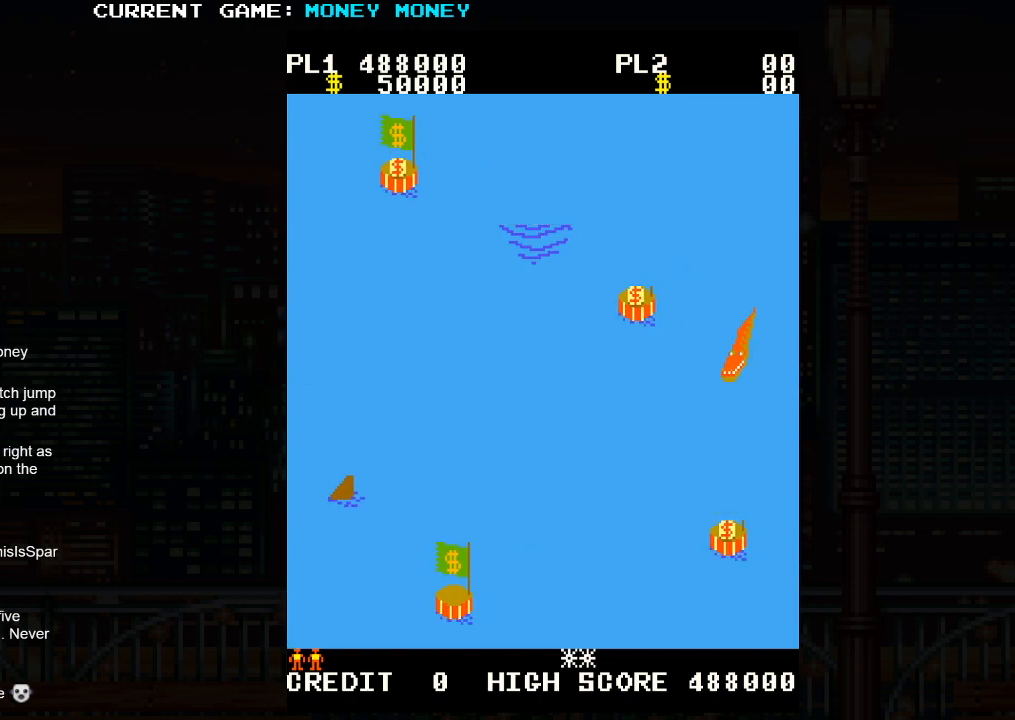
{"buttons": [], "left_stick": "down-right", "events": []}
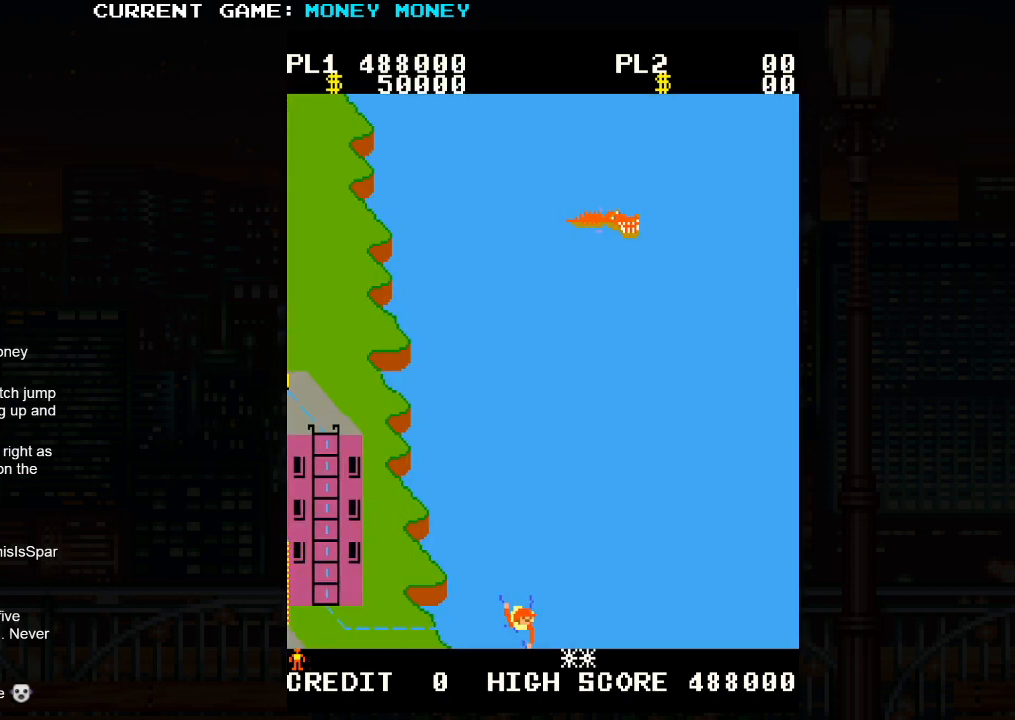
{"buttons": [], "left_stick": "up-right", "events": [[233, "left_stick", "up-right"]]}
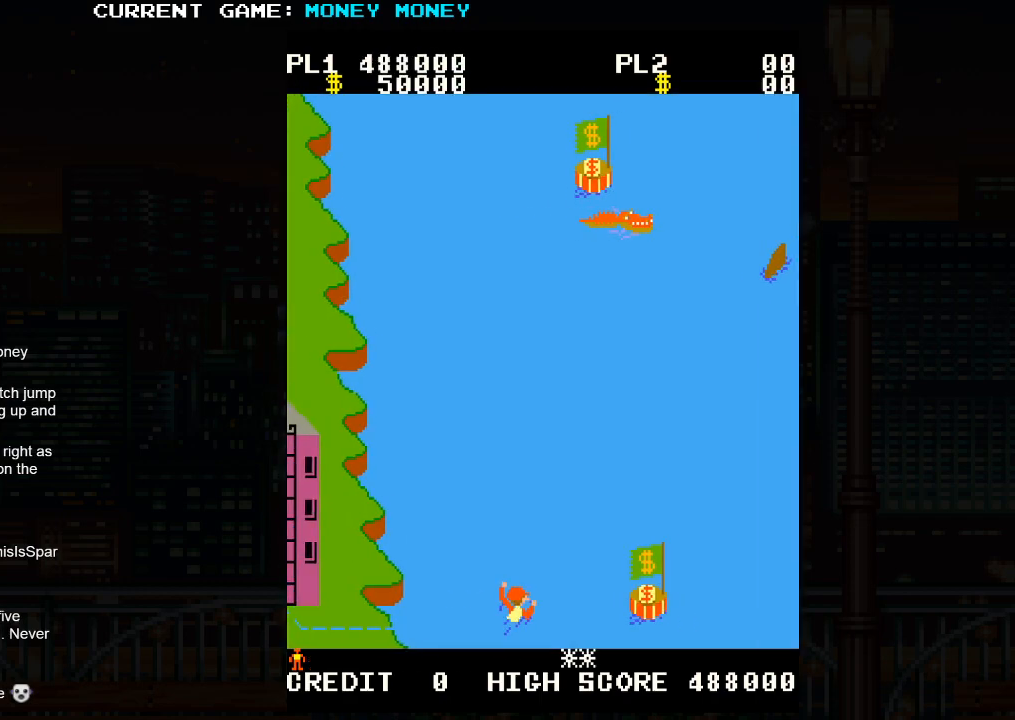
{"buttons": [], "left_stick": "down-right", "events": [[400, "left_stick", "down-right"]]}
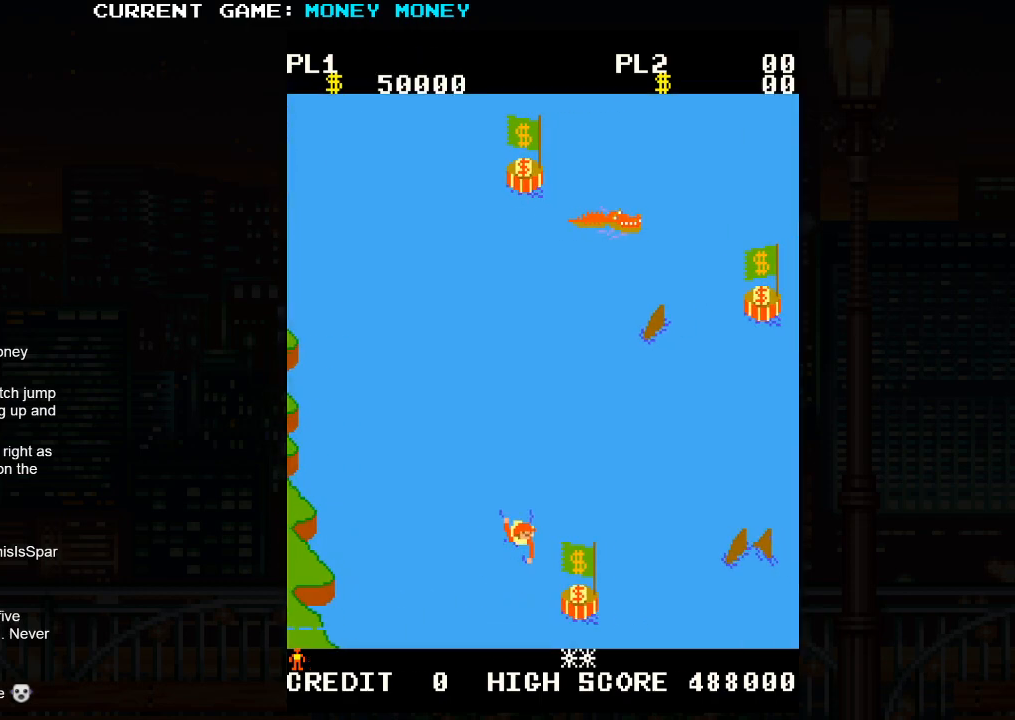
{"buttons": [], "left_stick": "up-left", "events": [[400, "left_stick", "up-left"]]}
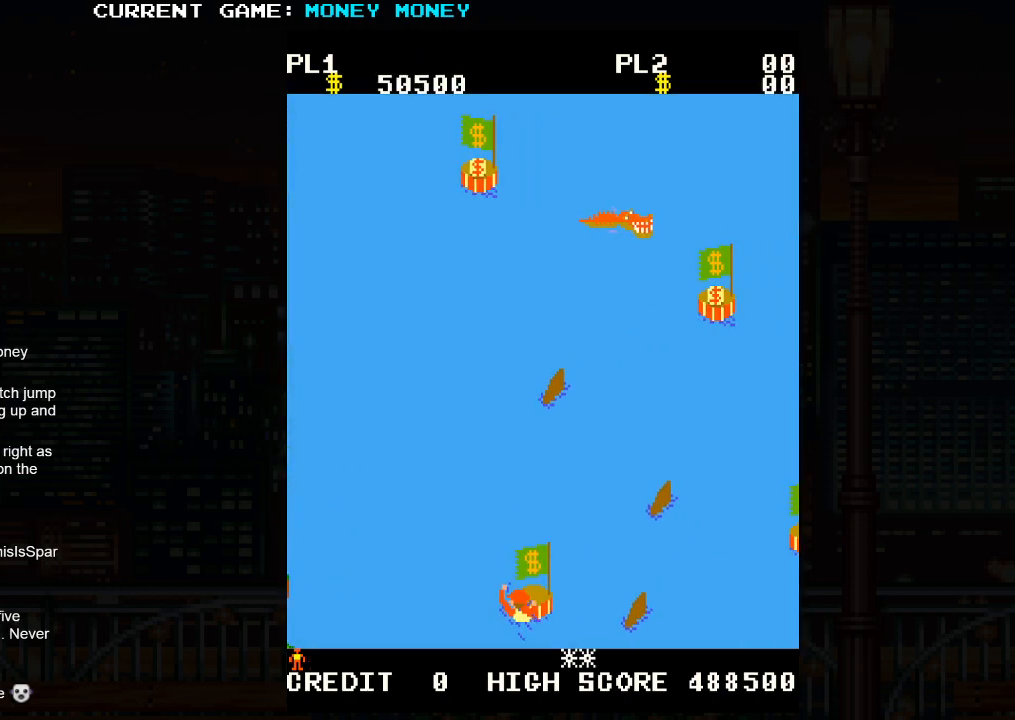
{"buttons": [], "left_stick": "up-left", "events": []}
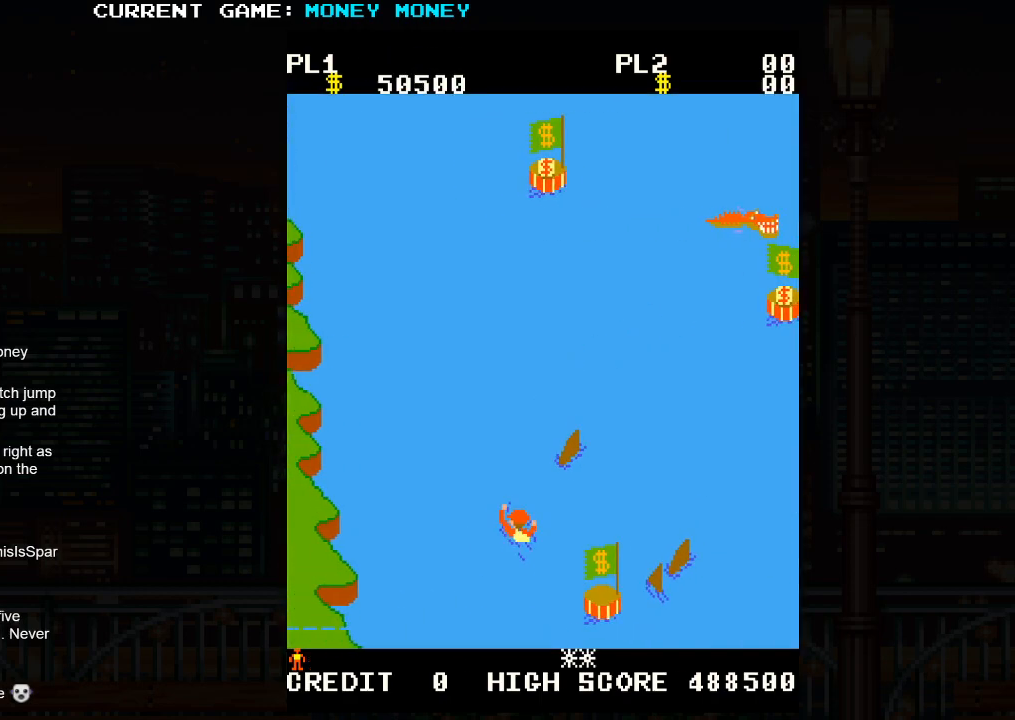
{"buttons": [], "left_stick": "up-left", "events": []}
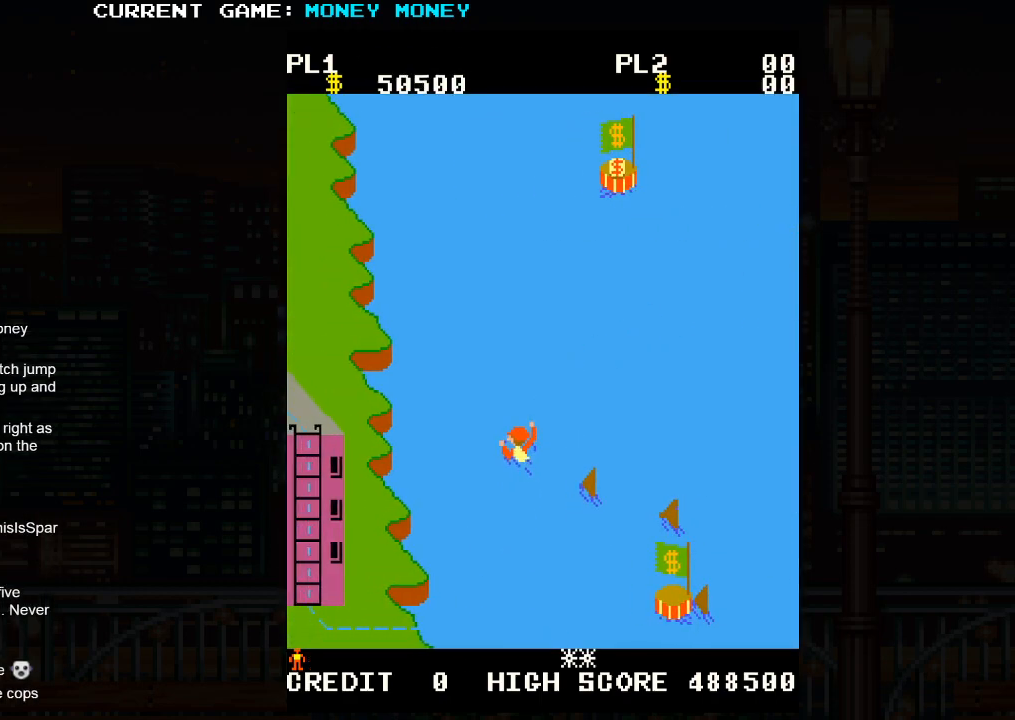
{"buttons": [], "left_stick": "up-right", "events": [[50, "left_stick", "up-right"]]}